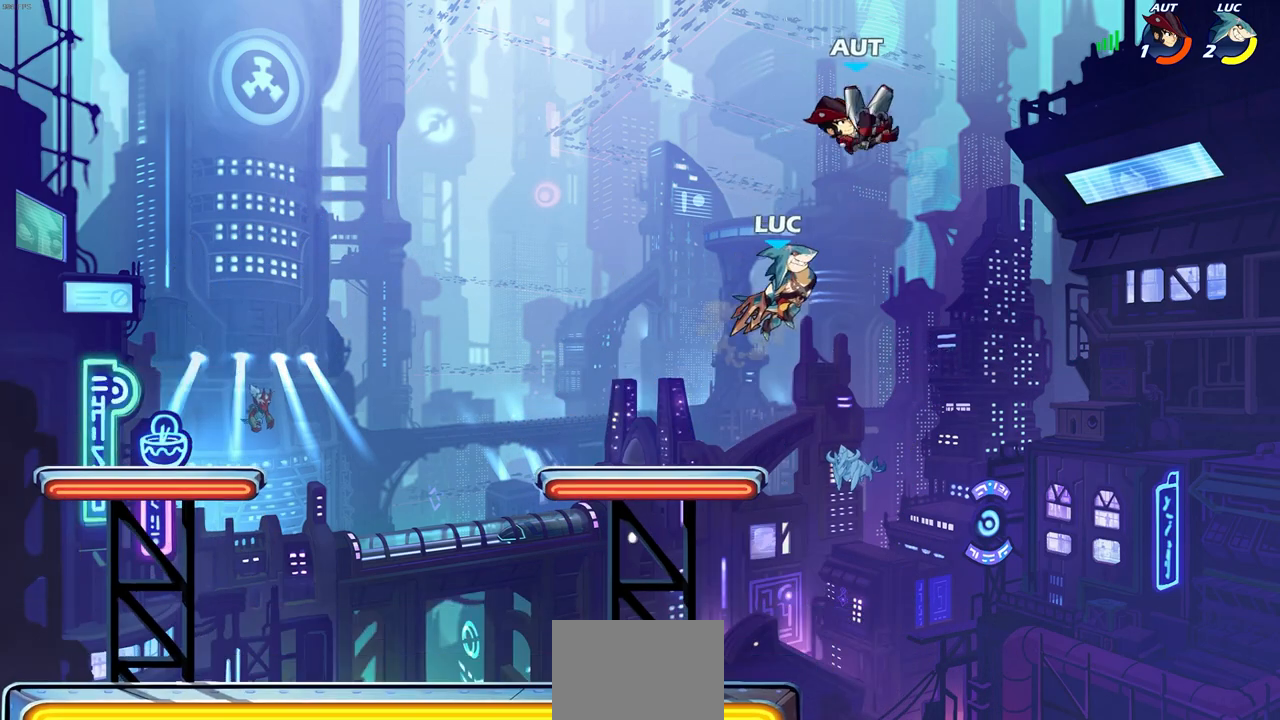
Gameplay with a controller (PlayStation layout); each line is a JSON object with the inputs held at the frame after it (dt_ms = milliseconds from this image to that frame). "events" lists button and stick changes between this image and that frame as [ms after this image, input, new state], when the widget could be followed in between.
{"dt_ms": 500, "buttons": [], "left_stick": "center", "right_stick": "center", "events": [[250, "SQUARE", "down"], [250, "left_stick", "center"], [350, "SQUARE", "up"]]}
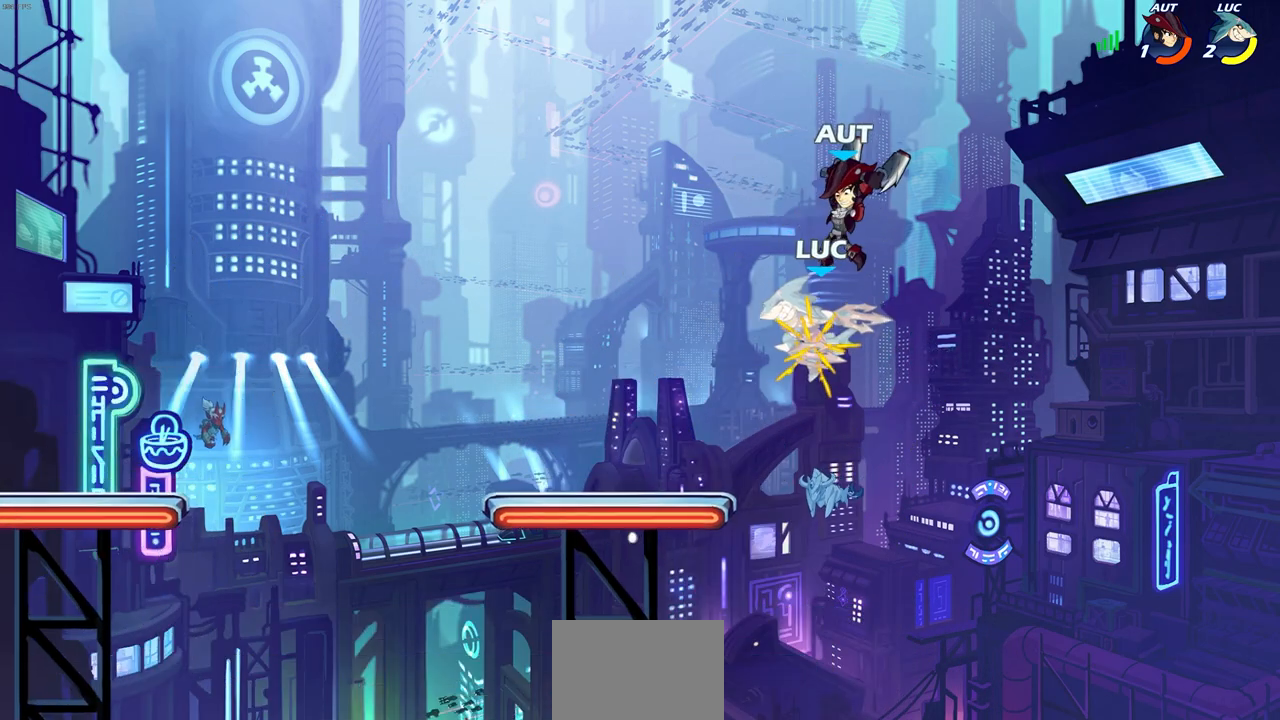
{"dt_ms": 500, "buttons": [], "left_stick": "center", "right_stick": "center", "events": [[33, "left_stick", "left"], [133, "left_stick", "center"]]}
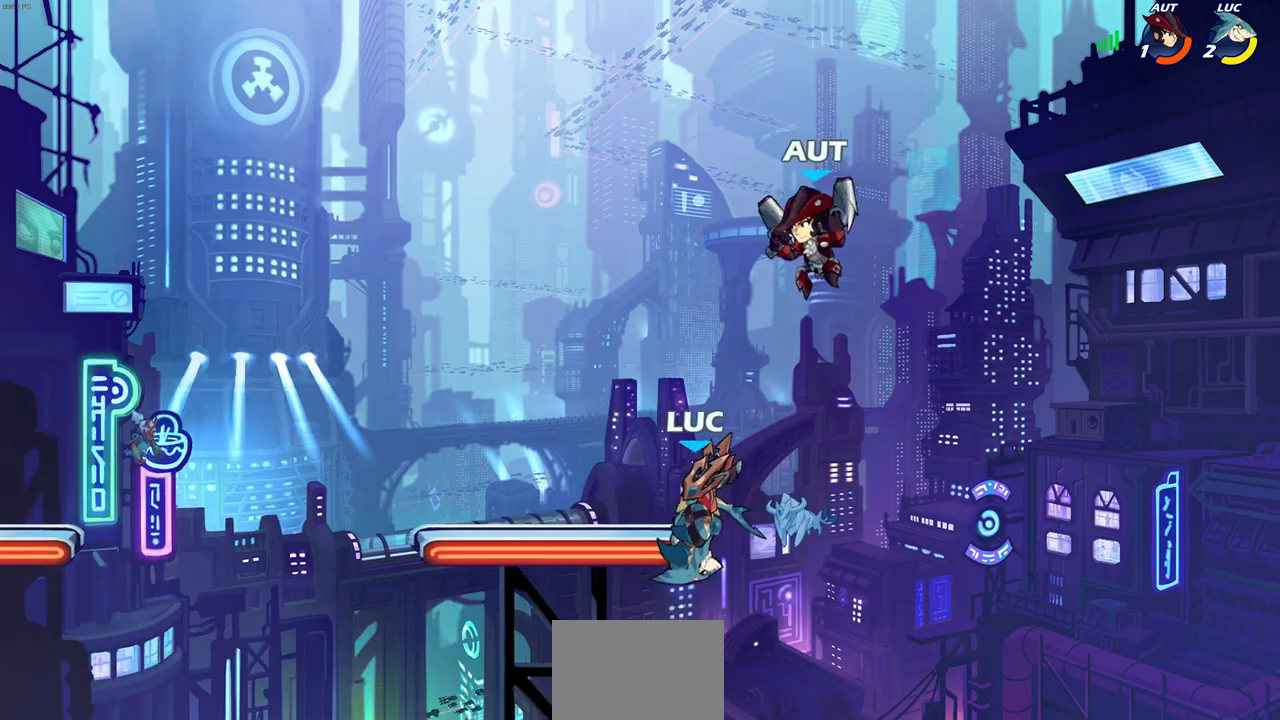
{"dt_ms": 500, "buttons": [], "left_stick": "center", "right_stick": "center", "events": [[100, "R2", "down"], [133, "CIRCLE", "down"], [183, "R2", "up"], [200, "CIRCLE", "up"]]}
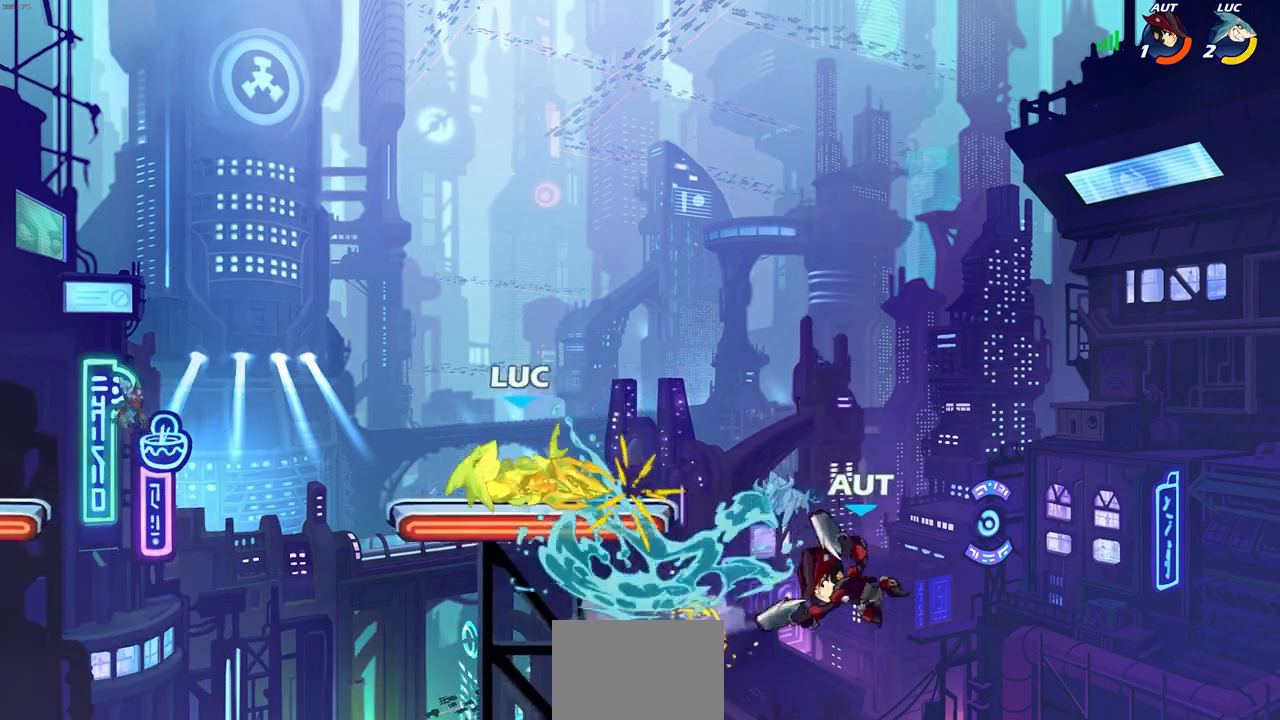
{"dt_ms": 1000, "buttons": [], "left_stick": "down", "right_stick": "center"}
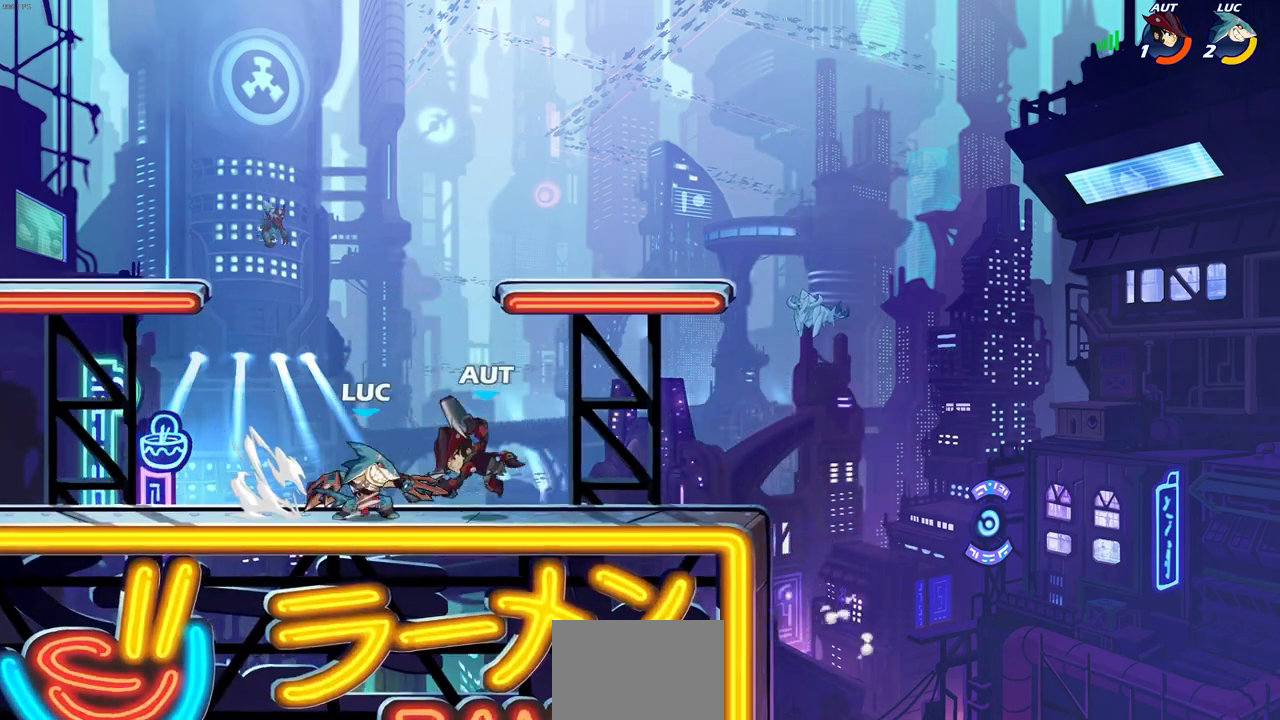
{"dt_ms": 500, "buttons": [], "left_stick": "left", "right_stick": "center", "events": [[100, "left_stick", "down-left"], [217, "left_stick", "left"], [283, "L3", "down"], [500, "L3", "up"]]}
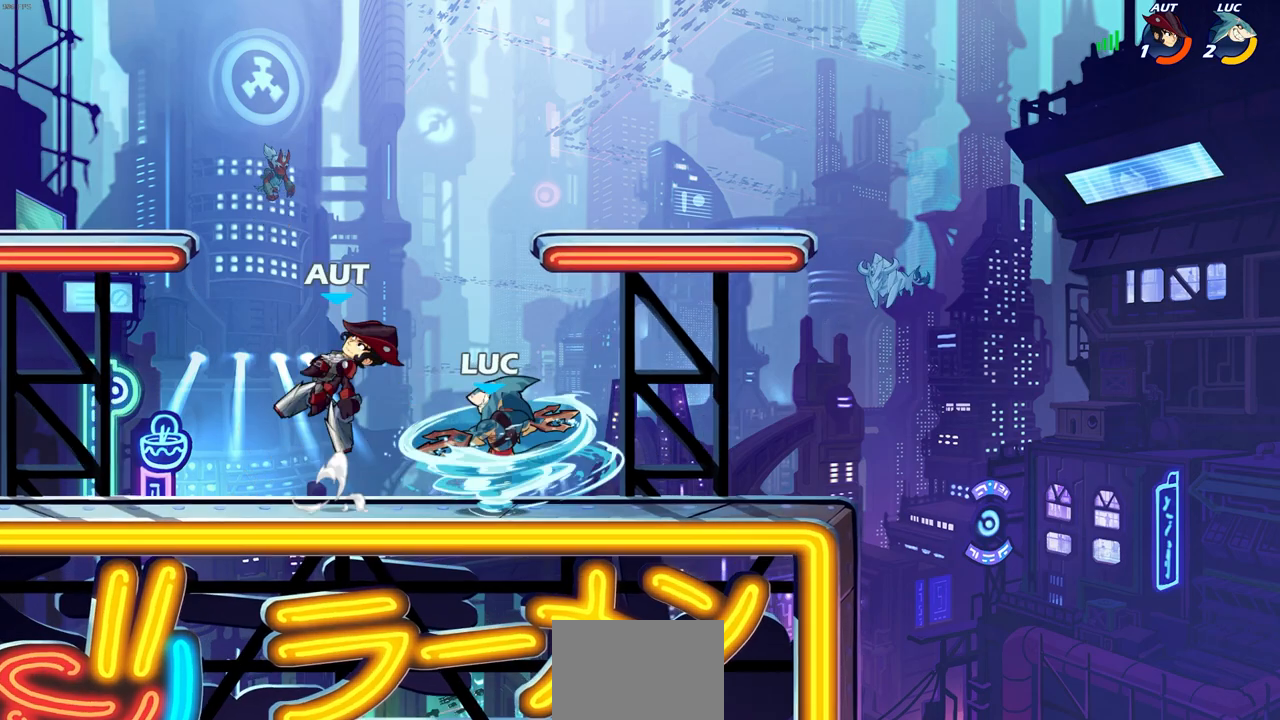
{"dt_ms": 500, "buttons": [], "left_stick": "right", "right_stick": "center", "events": [[67, "left_stick", "up-left"], [367, "left_stick", "up-right"], [433, "left_stick", "right"]]}
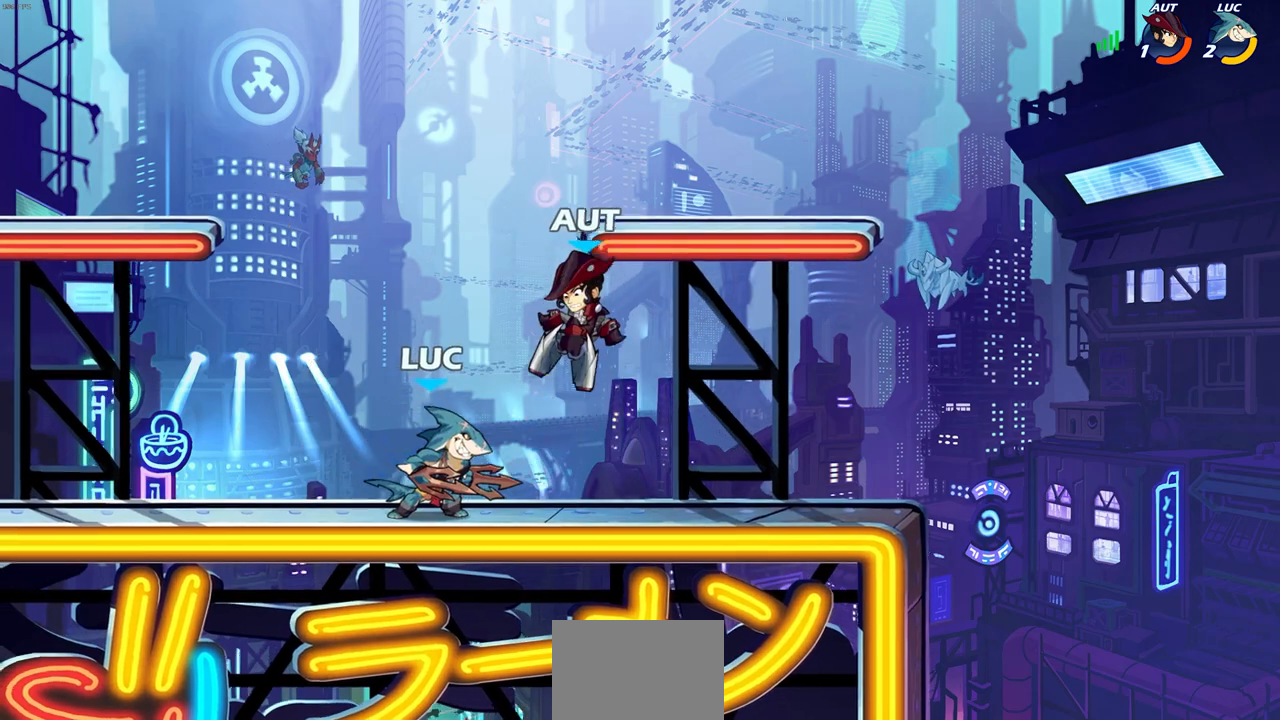
{"dt_ms": 500, "buttons": [], "left_stick": "center", "right_stick": "center", "events": [[17, "SQUARE", "down"], [83, "left_stick", "center"], [117, "SQUARE", "up"], [183, "L1", "down"], [333, "L1", "up"]]}
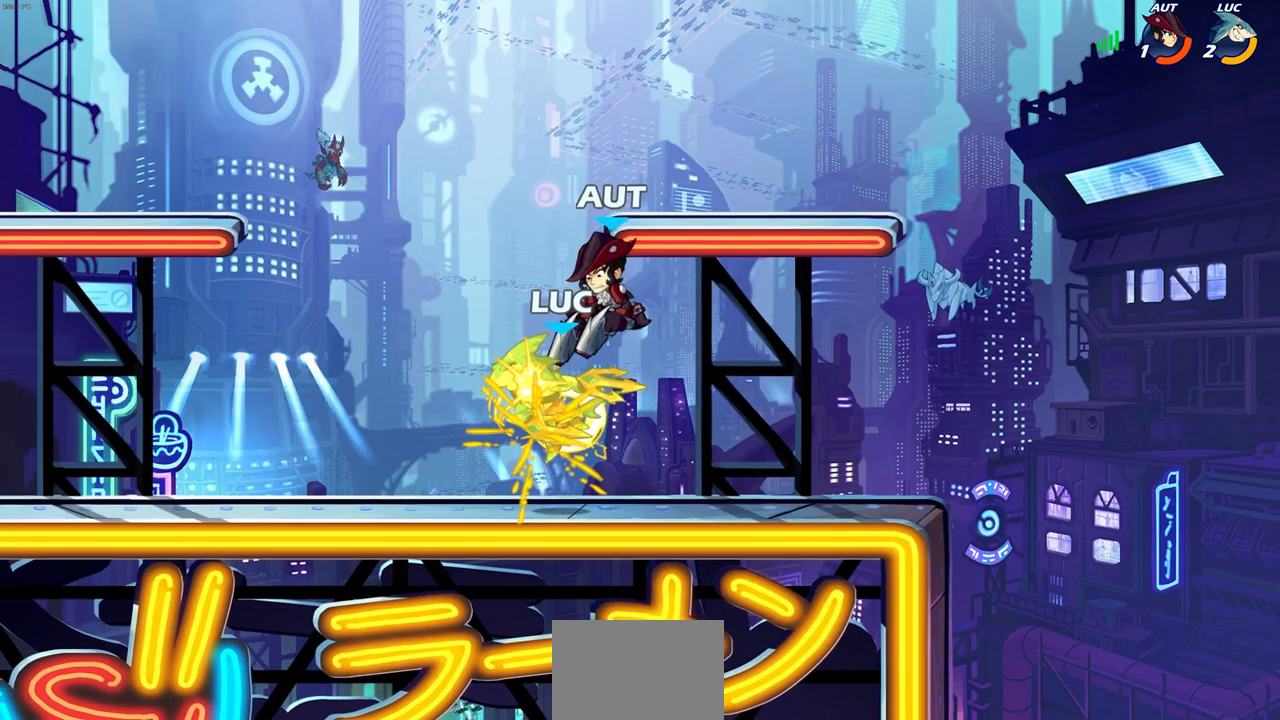
{"dt_ms": 500, "buttons": ["R2"], "left_stick": "down-right", "right_stick": "center", "events": [[17, "left_stick", "right"], [133, "left_stick", "down-right"], [300, "R1", "down"], [300, "R2", "down"], [350, "R1", "up"]]}
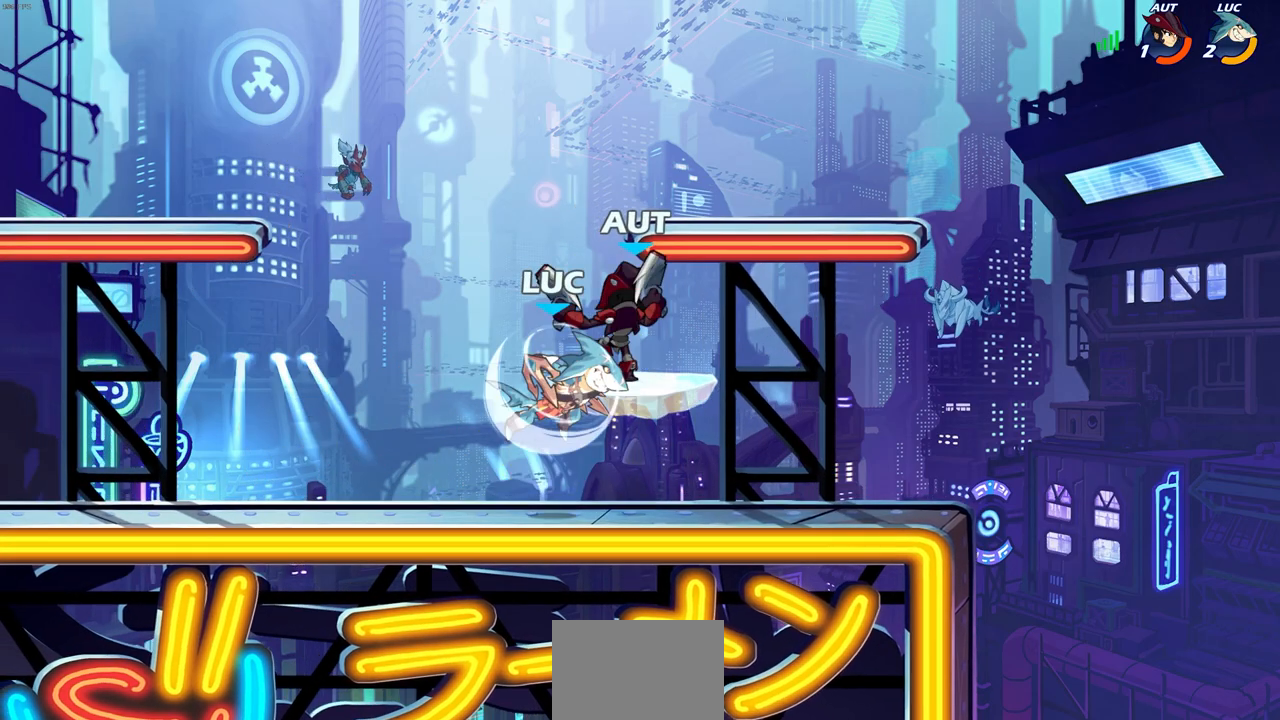
{"dt_ms": 500, "buttons": [], "left_stick": "center", "right_stick": "center", "events": [[83, "R2", "up"], [117, "left_stick", "left"], [267, "SQUARE", "down"], [267, "left_stick", "down"], [283, "R1", "down"], [350, "R1", "up"], [367, "SQUARE", "up"], [367, "left_stick", "center"]]}
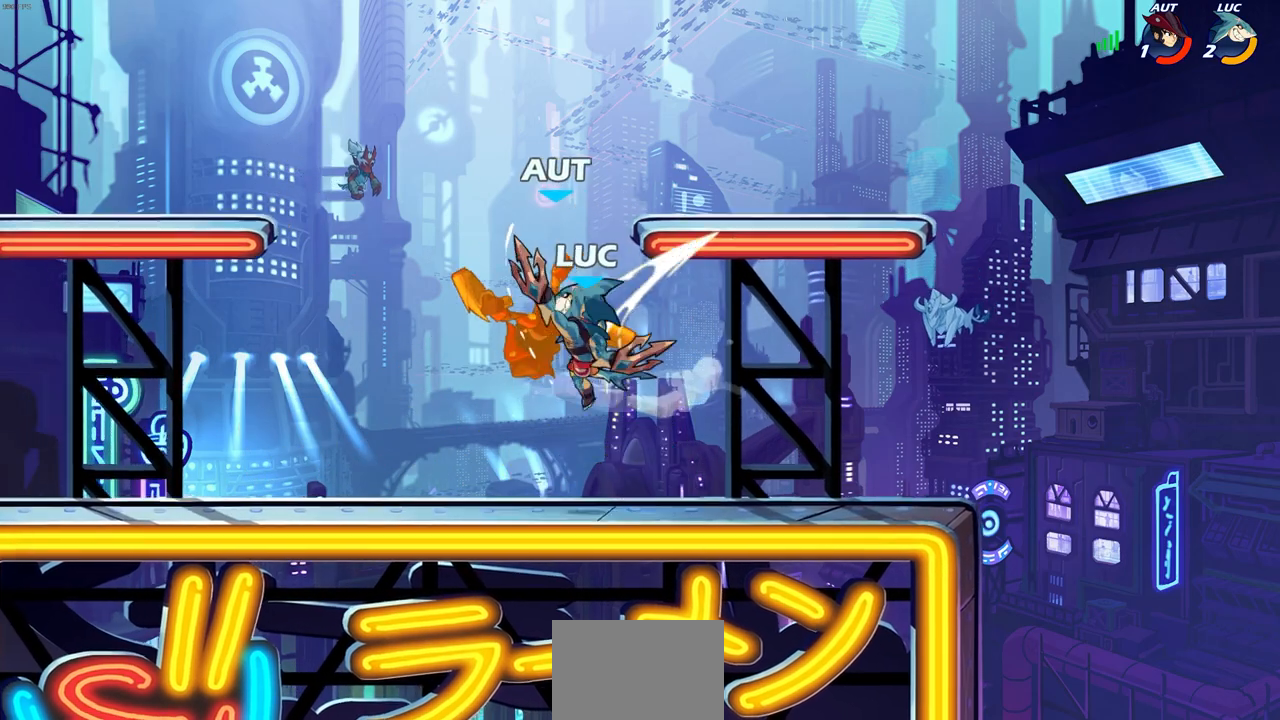
{"dt_ms": 500, "buttons": [], "left_stick": "center", "right_stick": "center", "events": [[133, "CIRCLE", "down"], [233, "CIRCLE", "up"]]}
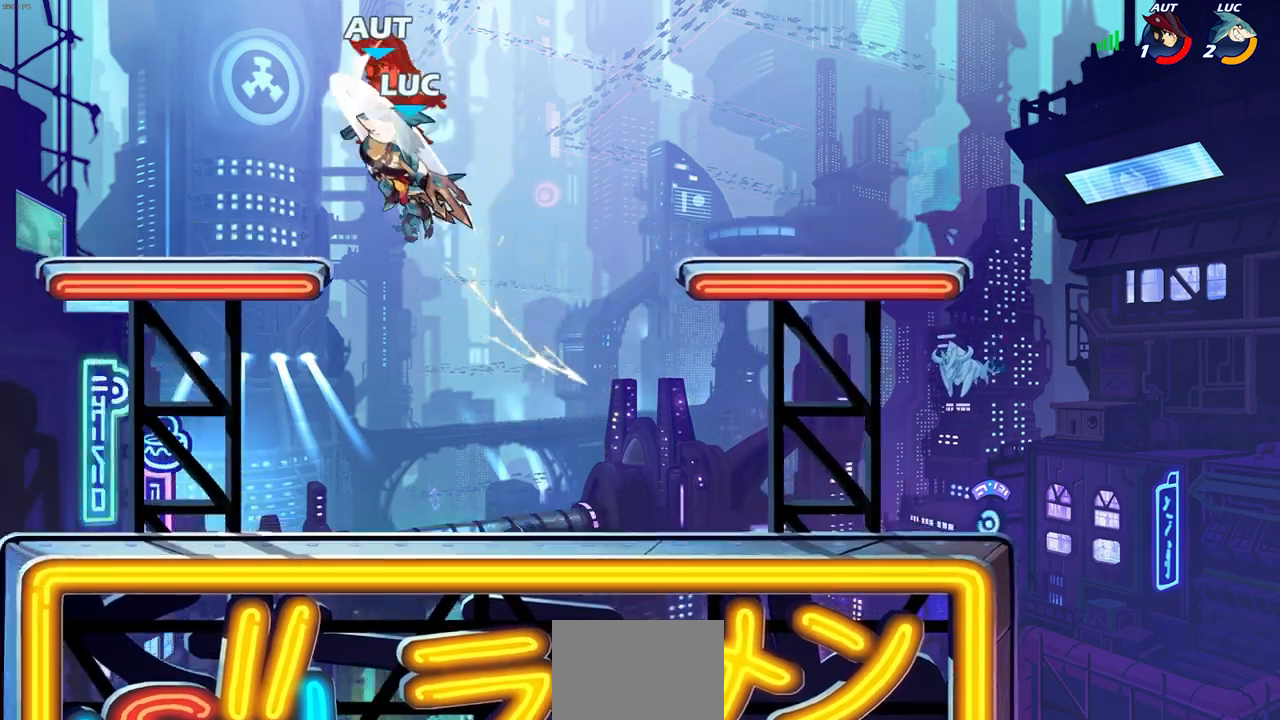
{"dt_ms": 500, "buttons": [], "left_stick": "center", "right_stick": "center", "events": []}
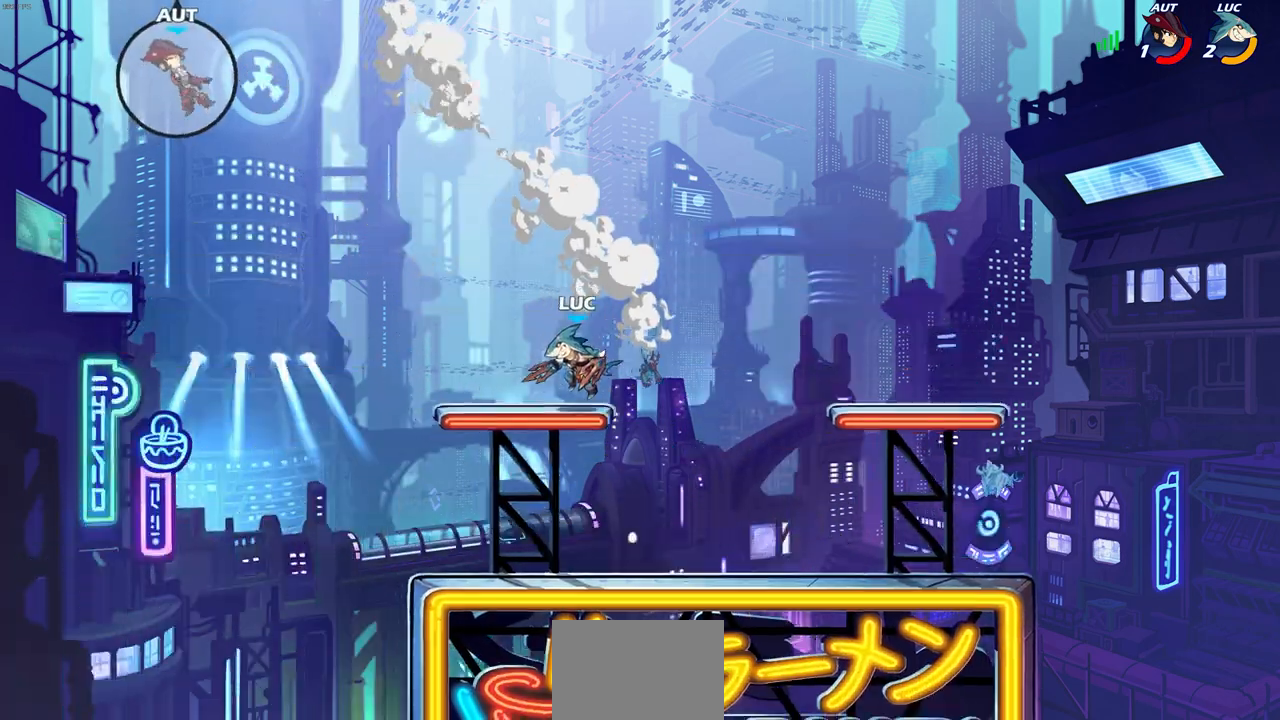
{"dt_ms": 500, "buttons": [], "left_stick": "left", "right_stick": "center", "events": [[450, "left_stick", "left"]]}
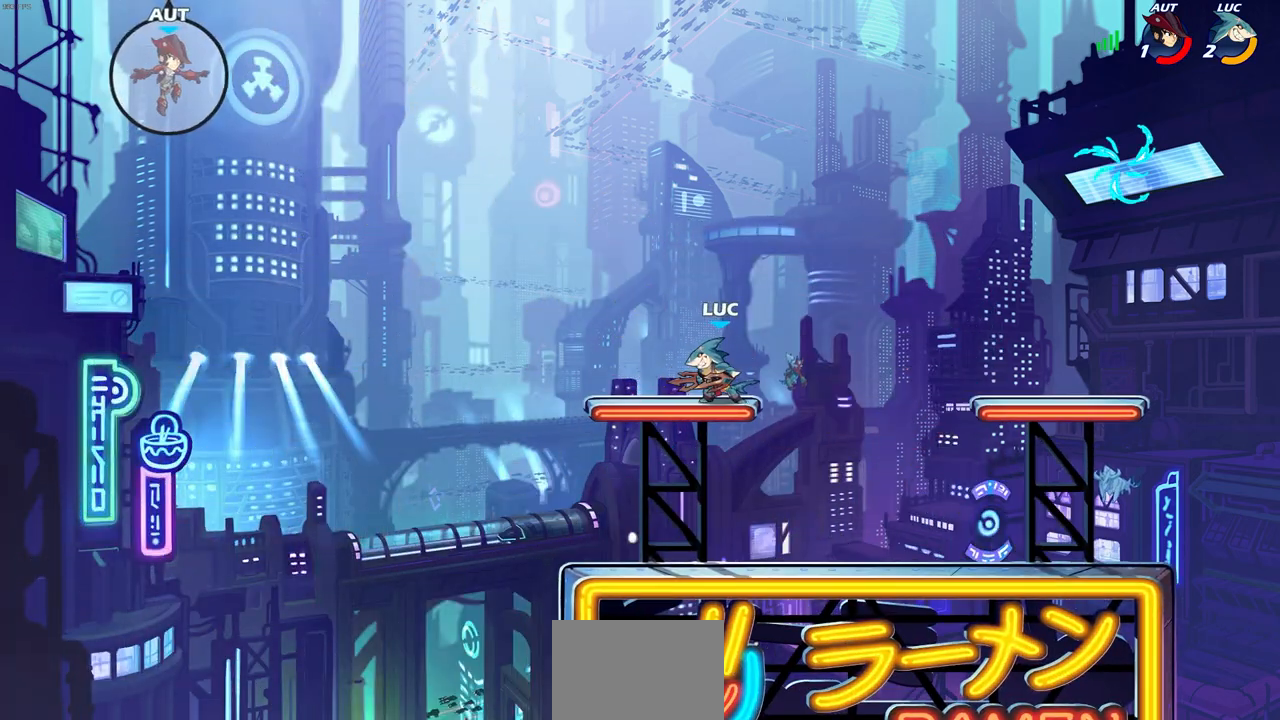
{"dt_ms": 500, "buttons": ["CIRCLE"], "left_stick": "center", "right_stick": "center", "events": [[333, "R2", "down"], [383, "left_stick", "up"], [400, "CIRCLE", "down"], [467, "left_stick", "center"], [483, "R2", "up"]]}
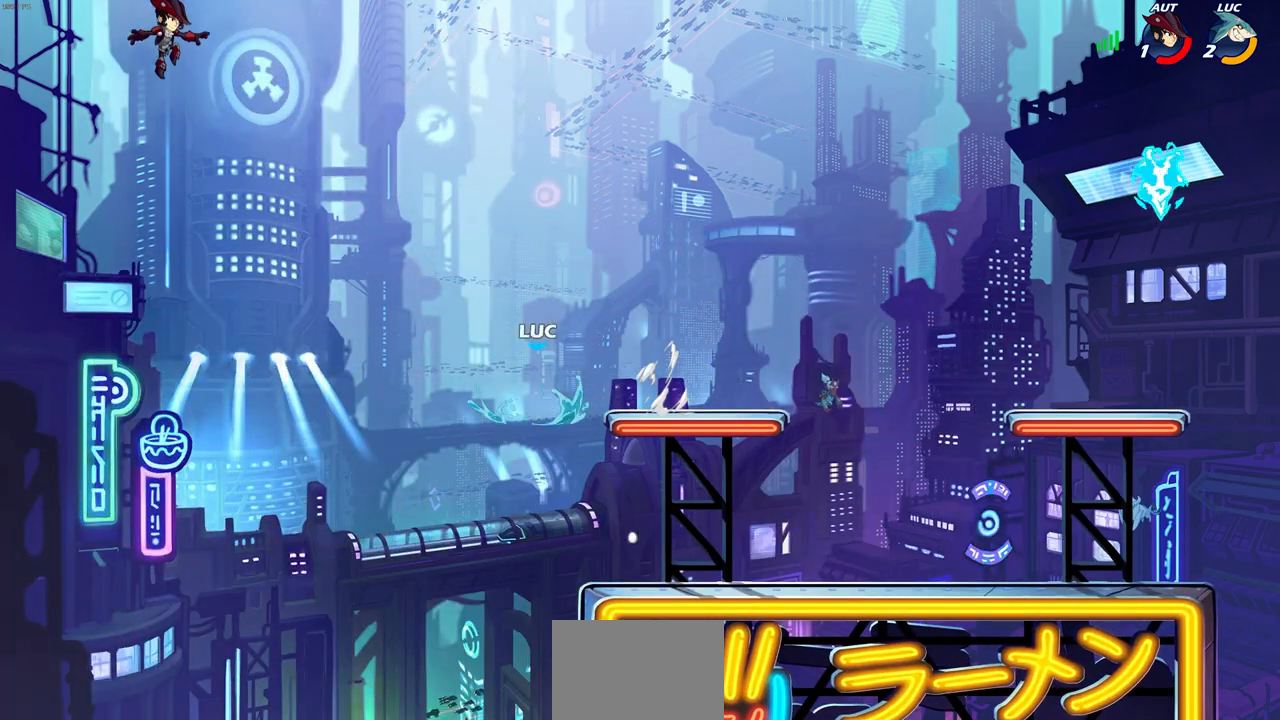
{"dt_ms": 500, "buttons": ["CIRCLE"], "left_stick": "left", "right_stick": "center", "events": [[150, "left_stick", "left"]]}
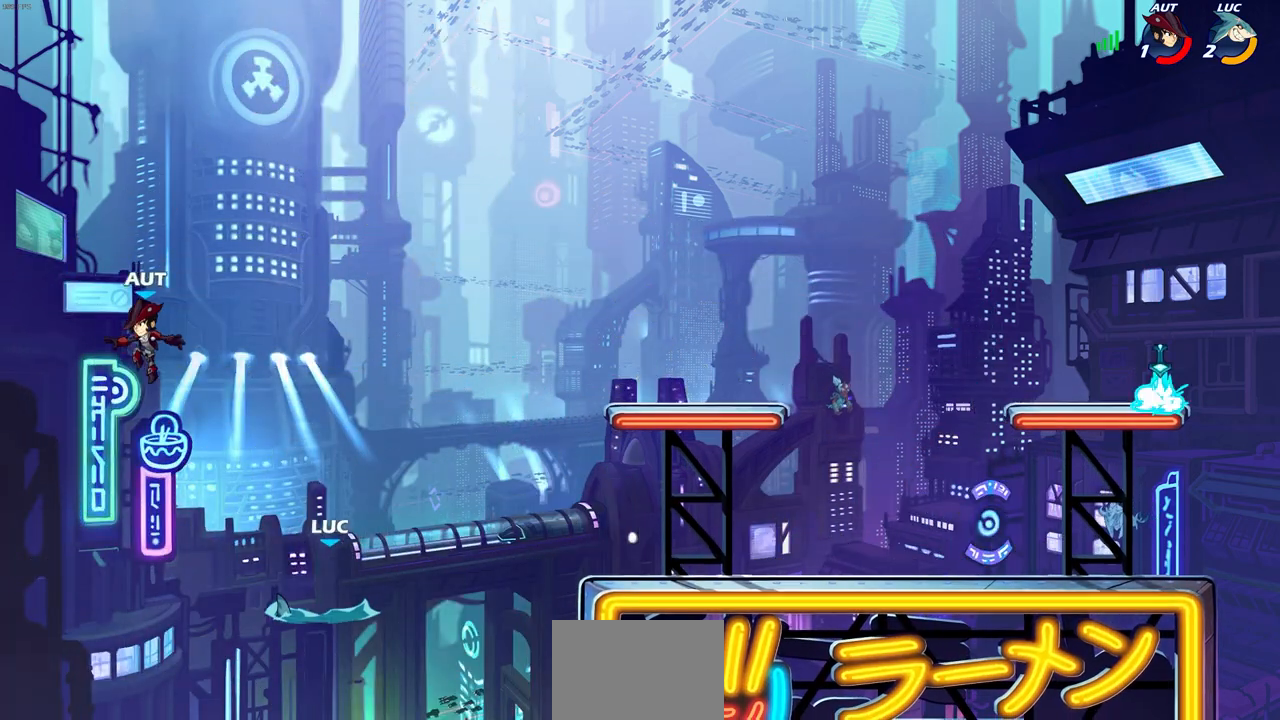
{"dt_ms": 500, "buttons": ["CIRCLE"], "left_stick": "center", "right_stick": "center", "events": [[433, "left_stick", "center"]]}
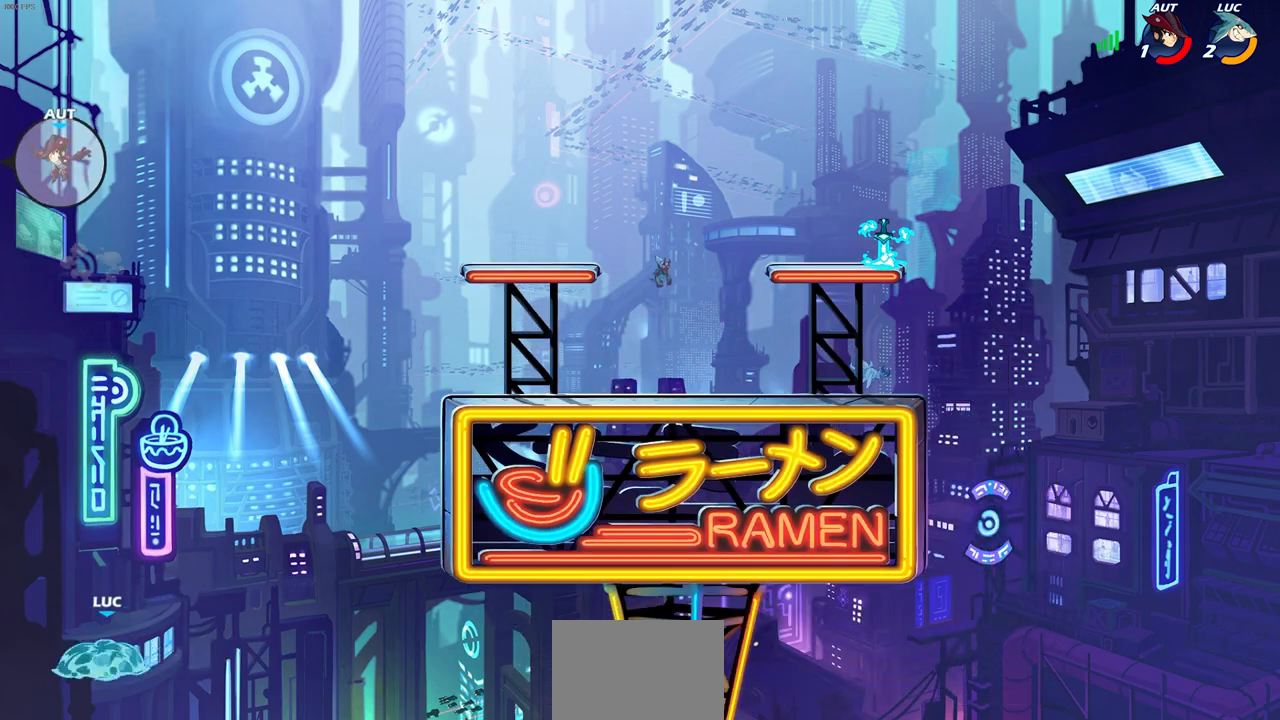
{"dt_ms": 500, "buttons": [], "left_stick": "right", "right_stick": "center", "events": [[333, "CIRCLE", "up"], [450, "left_stick", "right"]]}
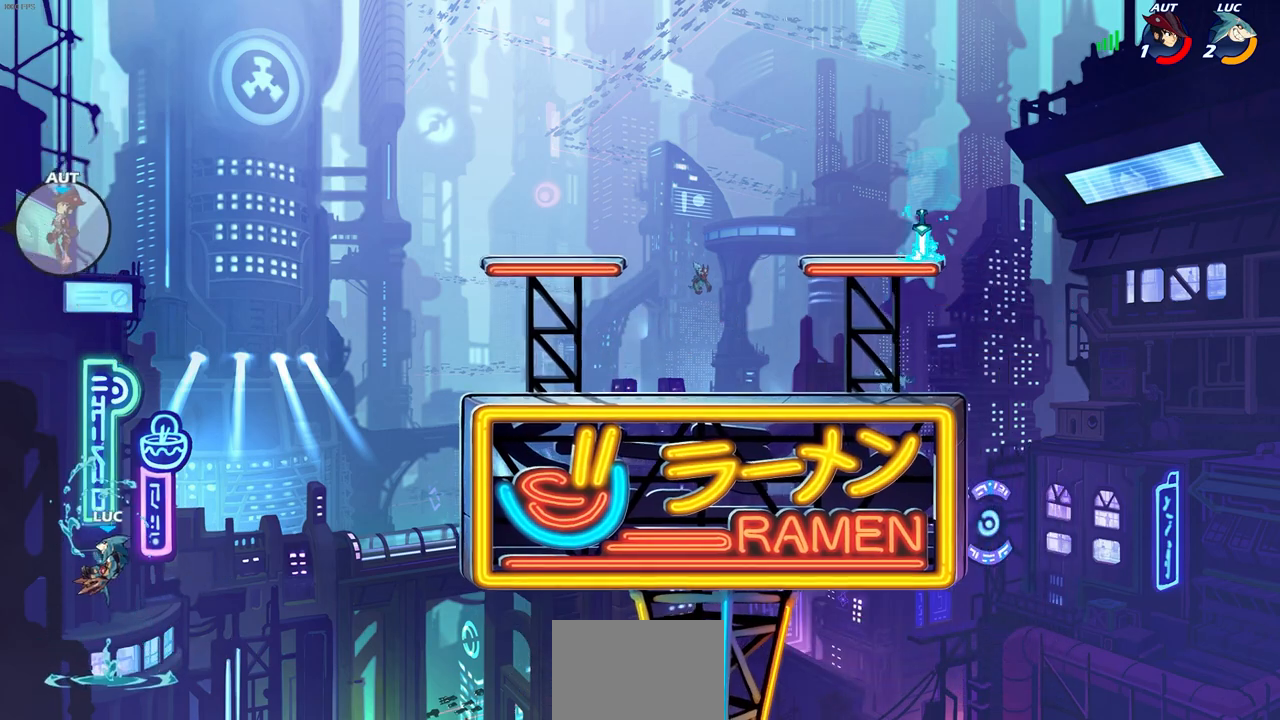
{"dt_ms": 500, "buttons": [], "left_stick": "right", "right_stick": "center", "events": [[150, "CROSS", "down"], [350, "CROSS", "up"]]}
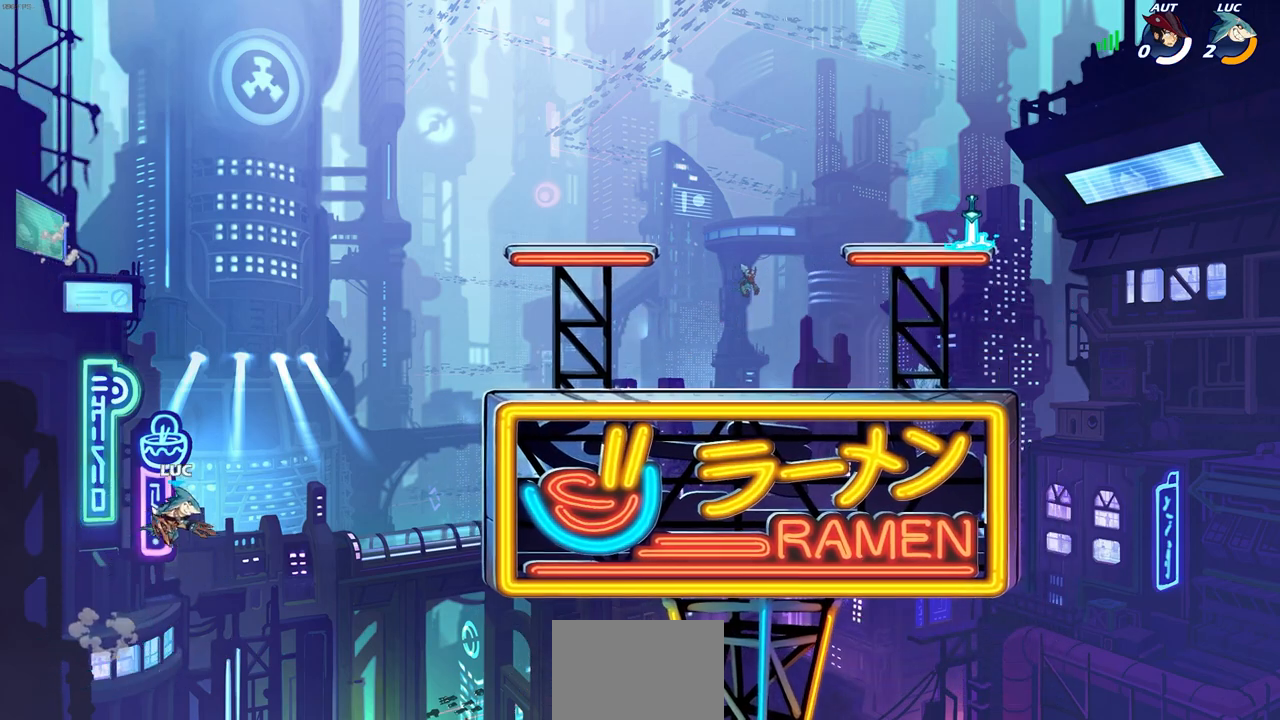
{"dt_ms": 500, "buttons": ["CROSS"], "left_stick": "right", "right_stick": "center", "events": [[300, "CROSS", "down"]]}
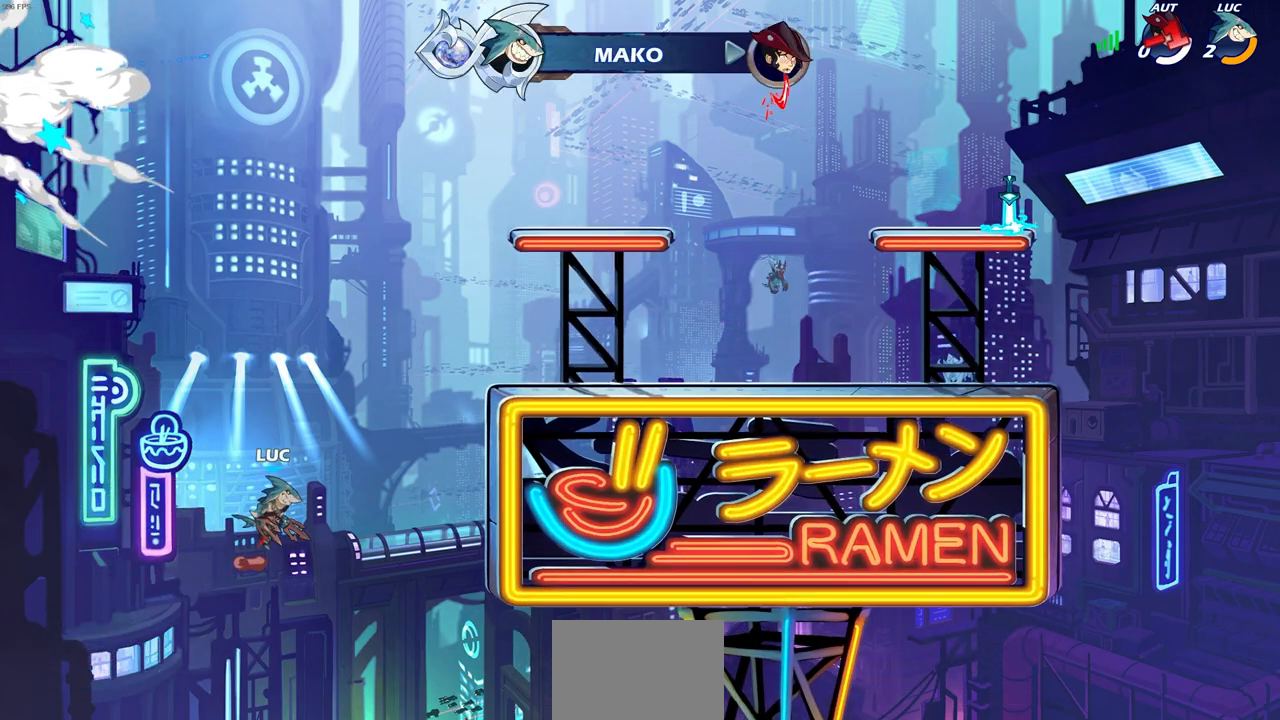
{"dt_ms": 500, "buttons": [], "left_stick": "center", "right_stick": "center", "events": [[17, "CROSS", "up"], [83, "left_stick", "center"]]}
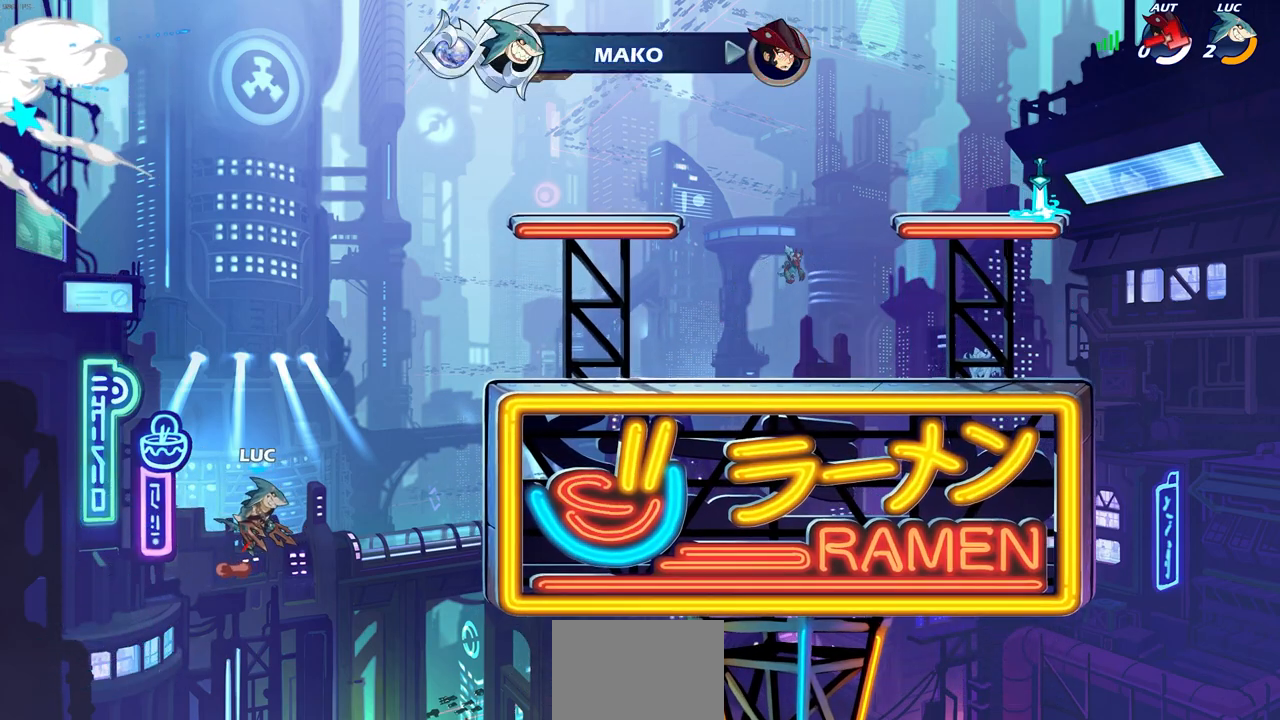
{"dt_ms": 500, "buttons": [], "left_stick": "center", "right_stick": "center", "events": []}
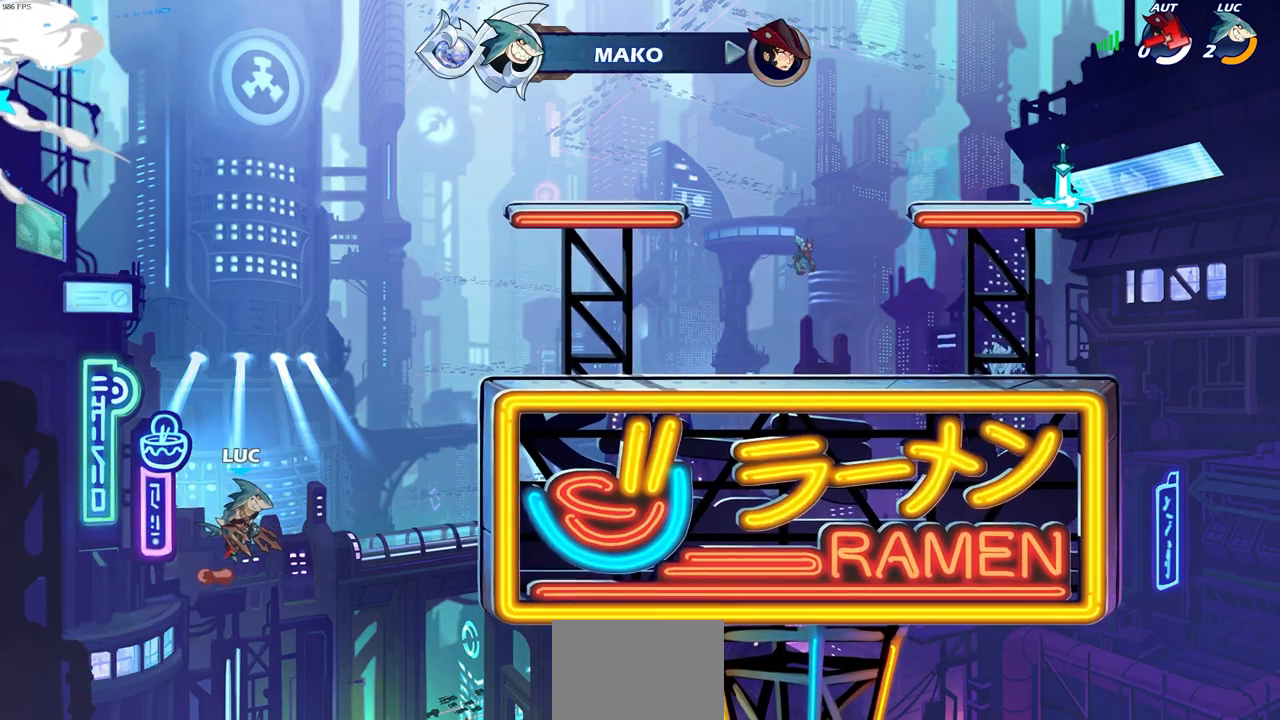
{"dt_ms": 500, "buttons": [], "left_stick": "center", "right_stick": "center", "events": []}
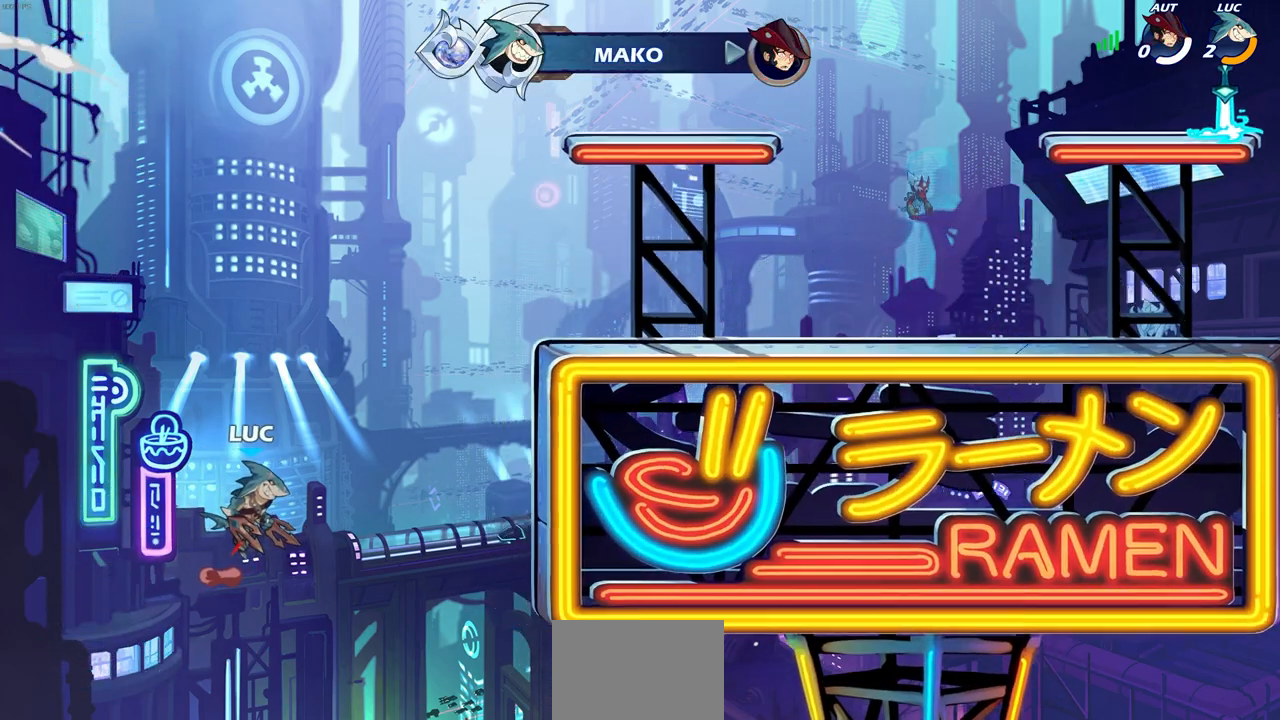
{"dt_ms": 500, "buttons": [], "left_stick": "center", "right_stick": "center", "events": []}
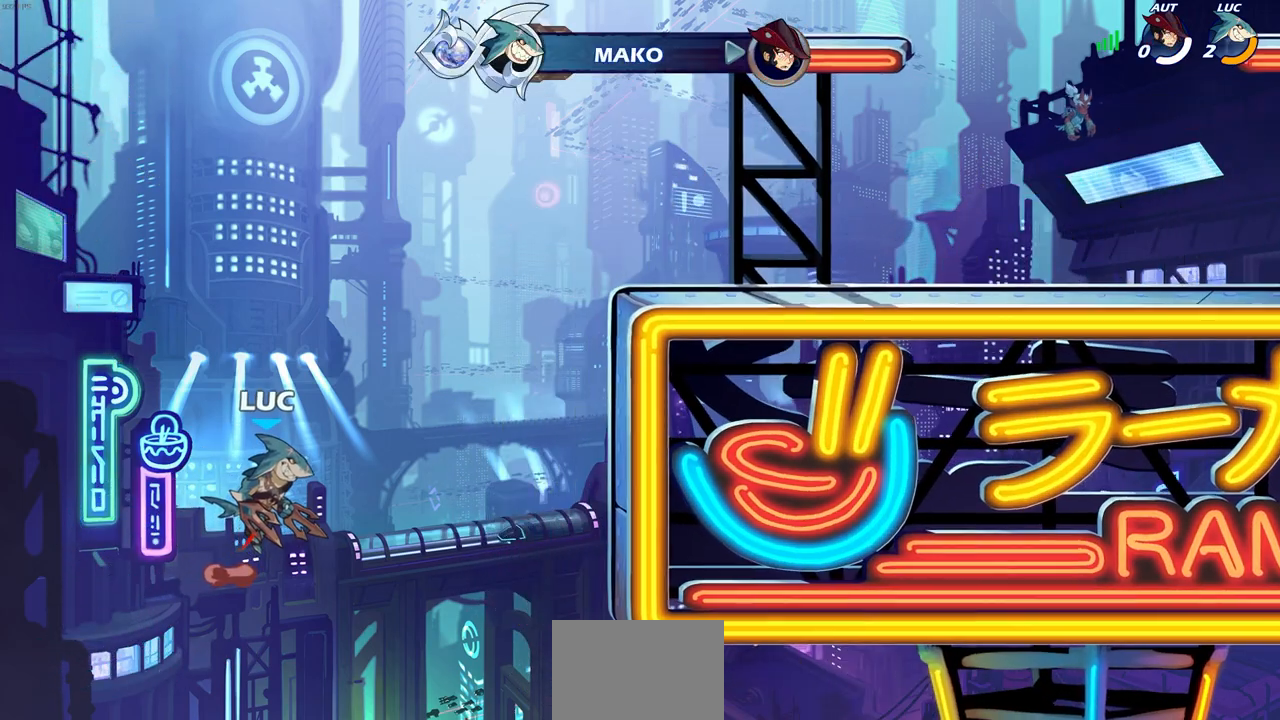
{"dt_ms": 500, "buttons": [], "left_stick": "center", "right_stick": "center", "events": []}
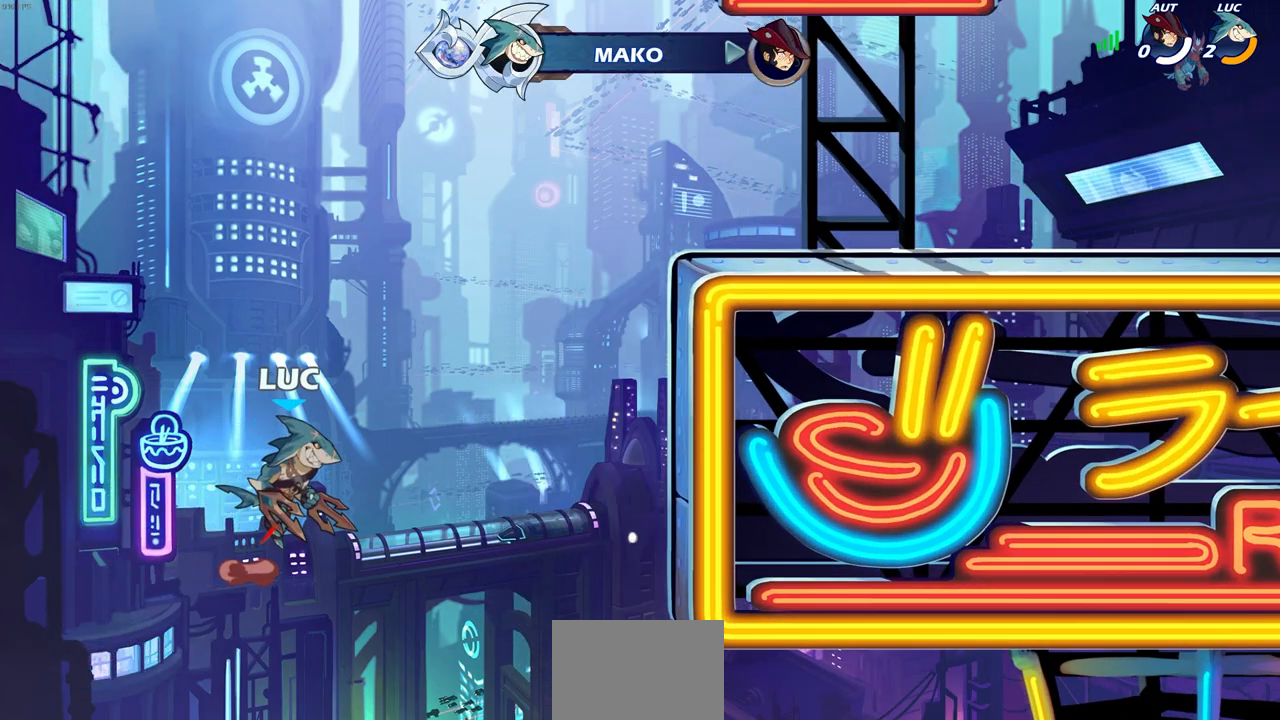
{"dt_ms": 500, "buttons": [], "left_stick": "center", "right_stick": "center", "events": [[300, "TRIANGLE", "down"], [400, "TRIANGLE", "up"]]}
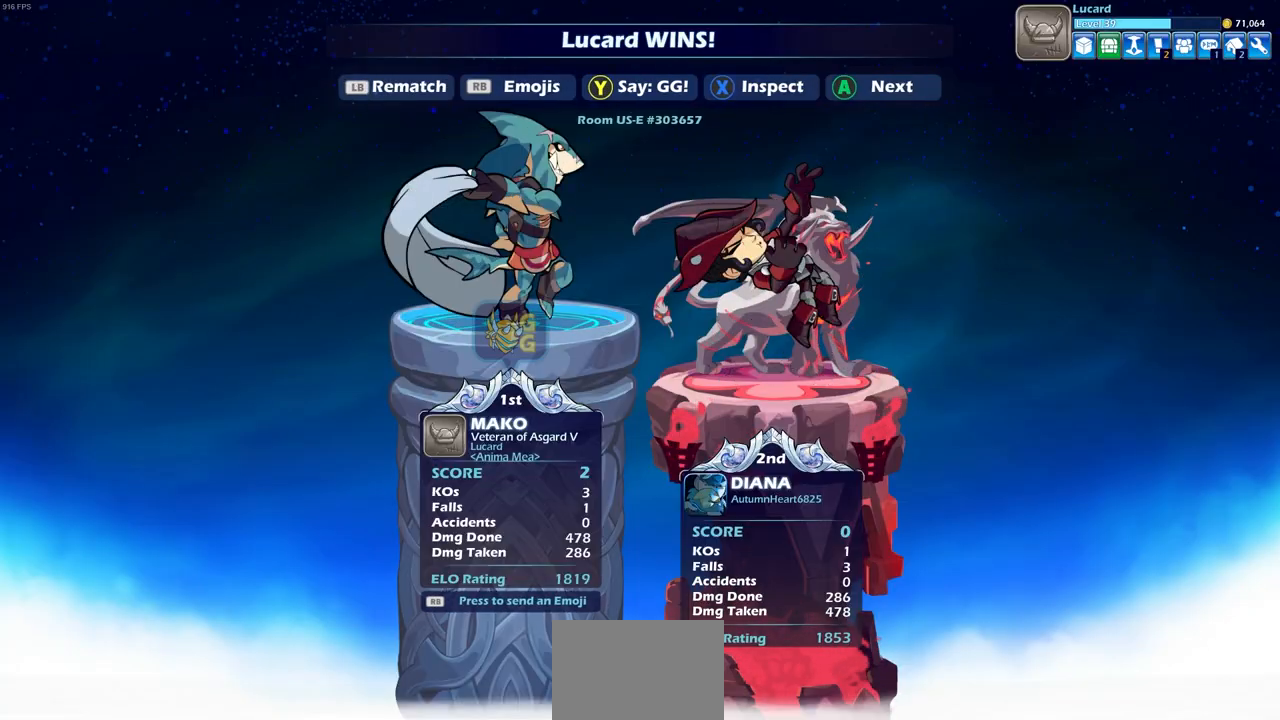
{"dt_ms": 500, "buttons": [], "left_stick": "center", "right_stick": "center", "events": []}
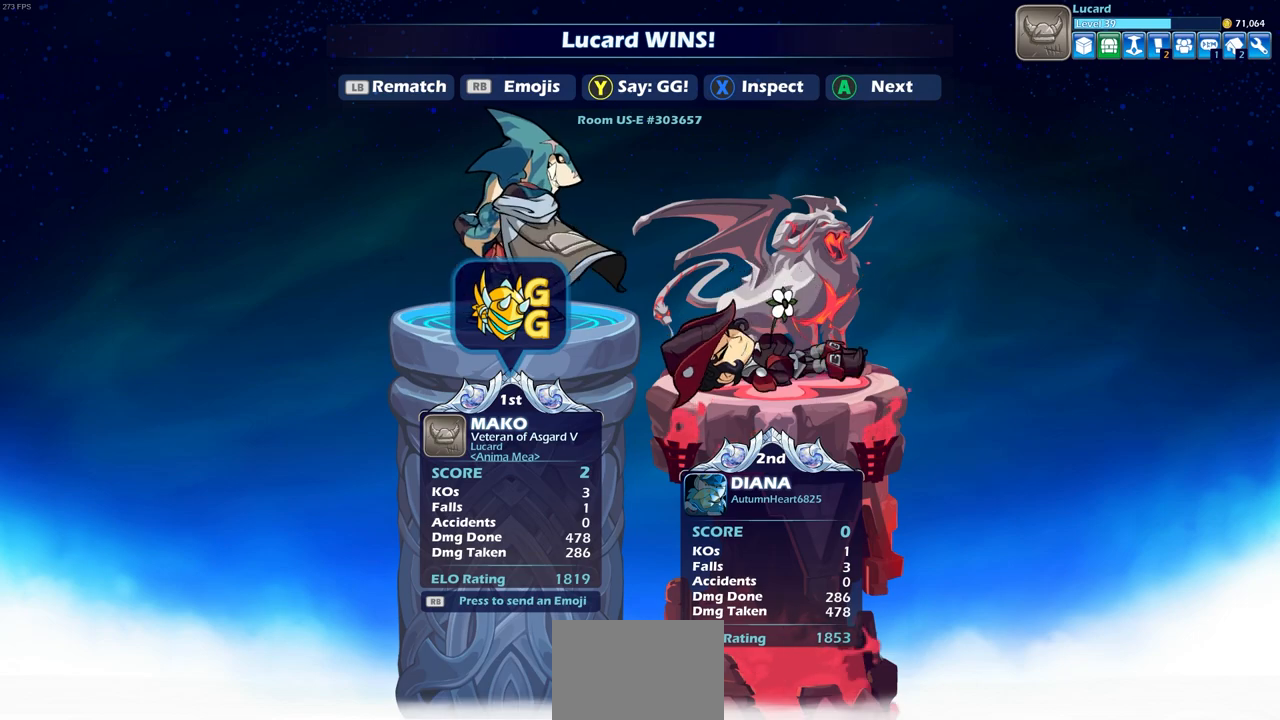
{"dt_ms": 500, "buttons": [], "left_stick": "center", "right_stick": "center", "events": []}